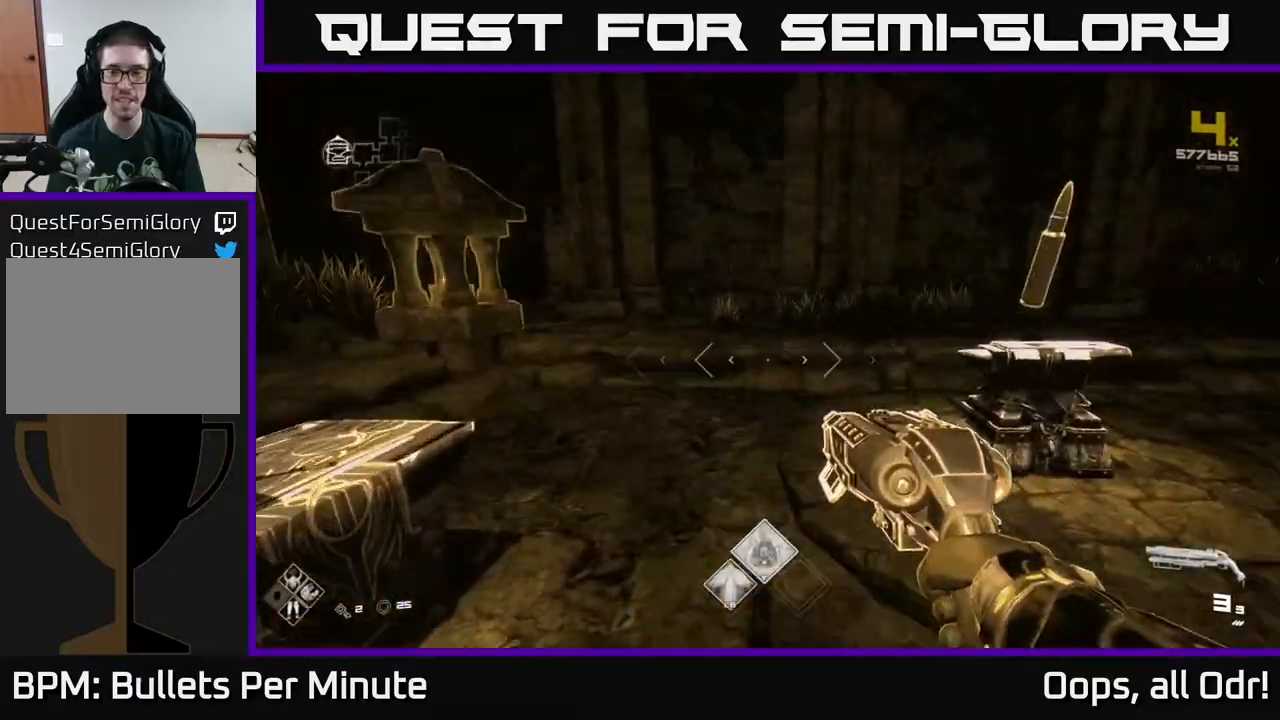
Gameplay with a controller (Xbox layout); each line is a JSON object with the inputs held at the frame after it. "events" lists button and stick changes between this image and that frame as [ms after this image, input, new state], when the widget could be followed in between.
{"buttons": [], "left_stick": "center", "right_stick": "left", "events": [[33, "right_stick", "center"], [150, "left_stick", "center"], [300, "right_stick", "left"]]}
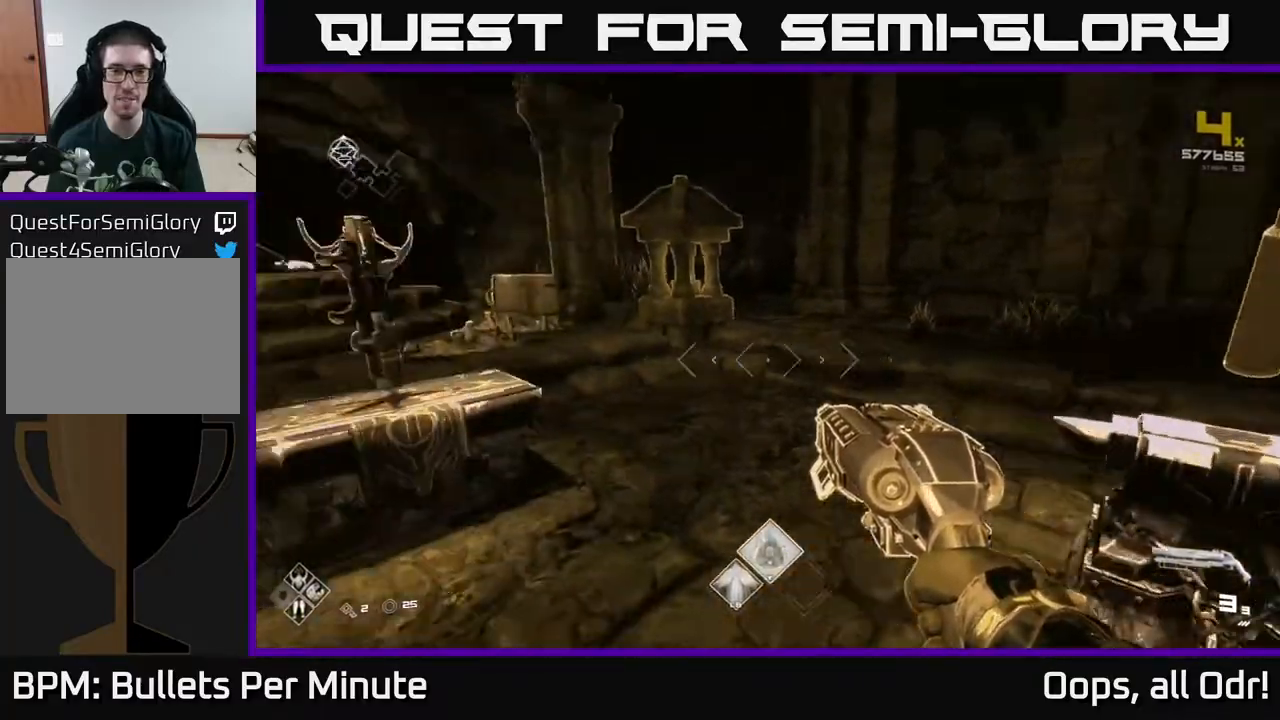
{"buttons": [], "left_stick": "center", "right_stick": "center", "events": [[117, "left_stick", "left"], [300, "left_stick", "center"], [333, "right_stick", "center"]]}
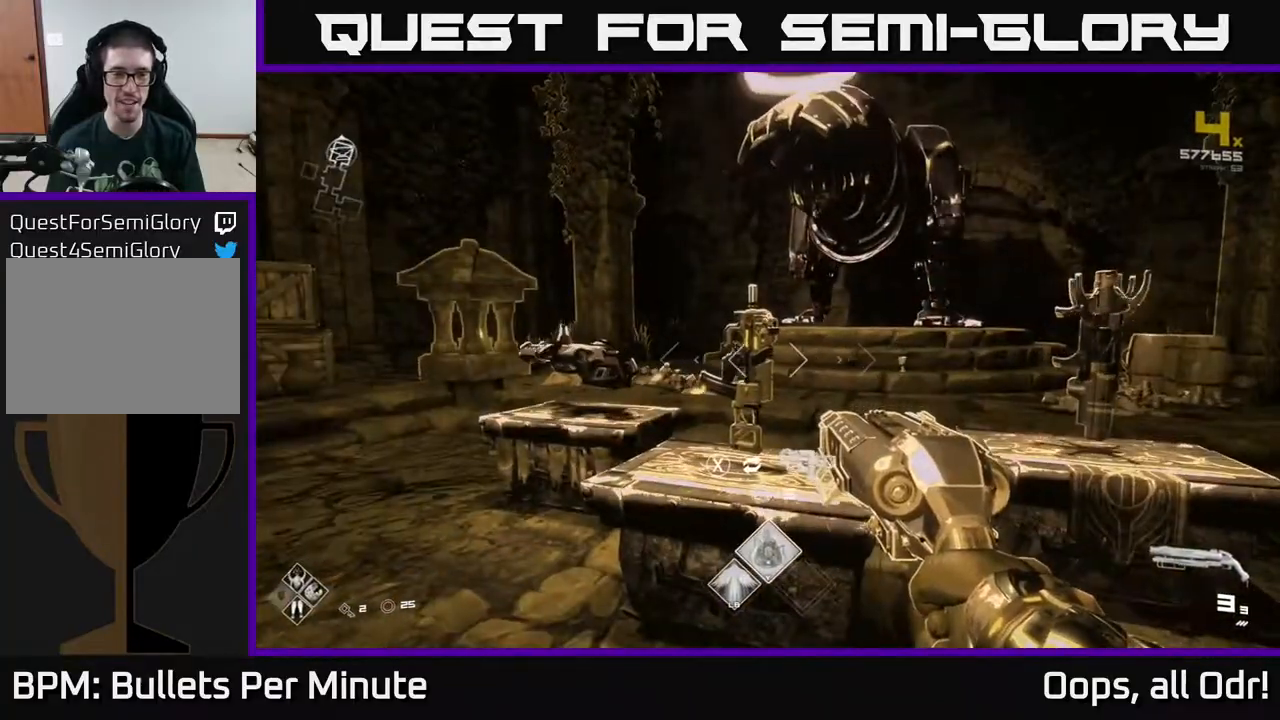
{"buttons": [], "left_stick": "center", "right_stick": "center", "events": [[217, "left_stick", "up"], [417, "left_stick", "center"]]}
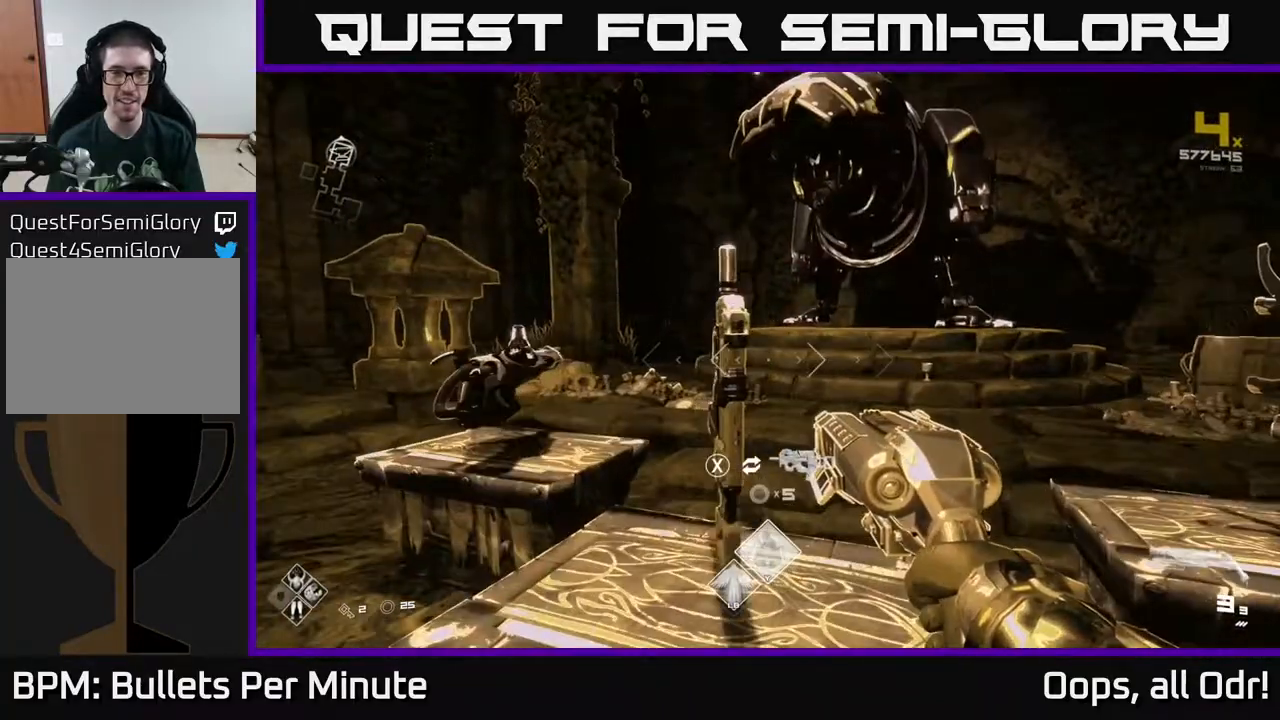
{"buttons": [], "left_stick": "center", "right_stick": "left", "events": [[417, "right_stick", "left"]]}
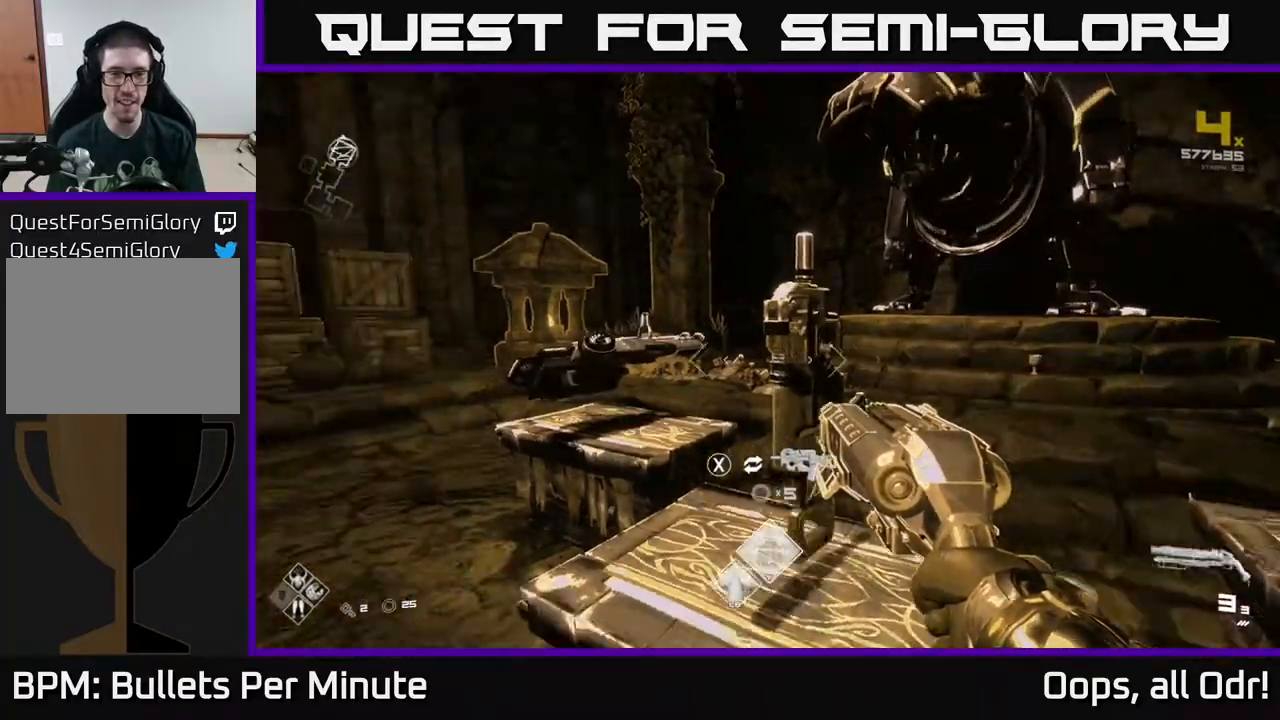
{"buttons": [], "left_stick": "center", "right_stick": "center", "events": [[467, "right_stick", "center"]]}
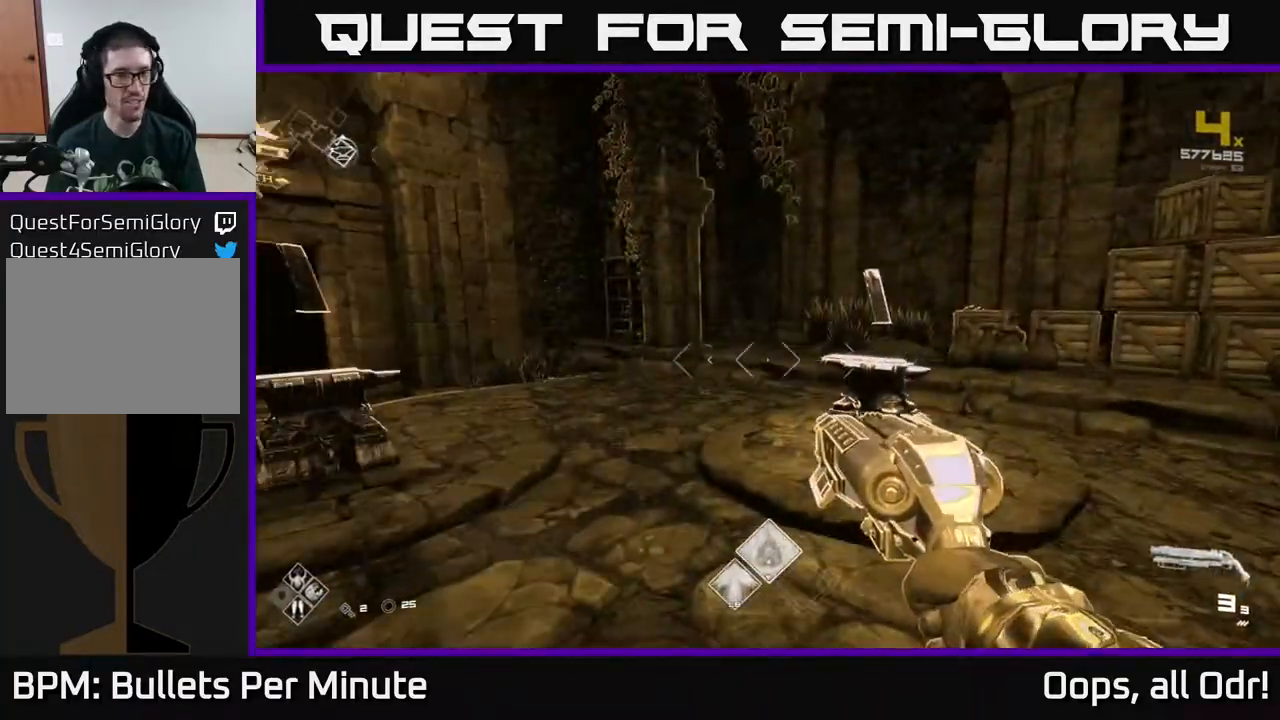
{"buttons": [], "left_stick": "center", "right_stick": "right", "events": [[350, "right_stick", "right"]]}
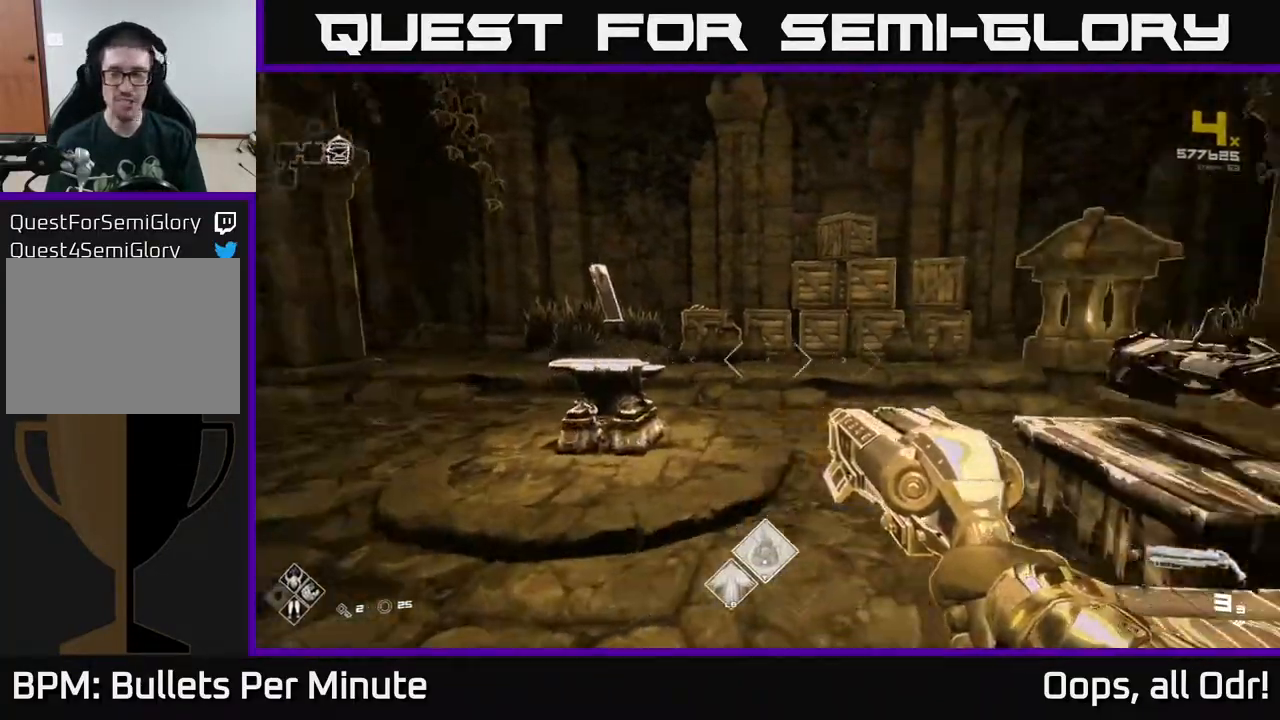
{"buttons": [], "left_stick": "center", "right_stick": "center", "events": [[350, "right_stick", "center"]]}
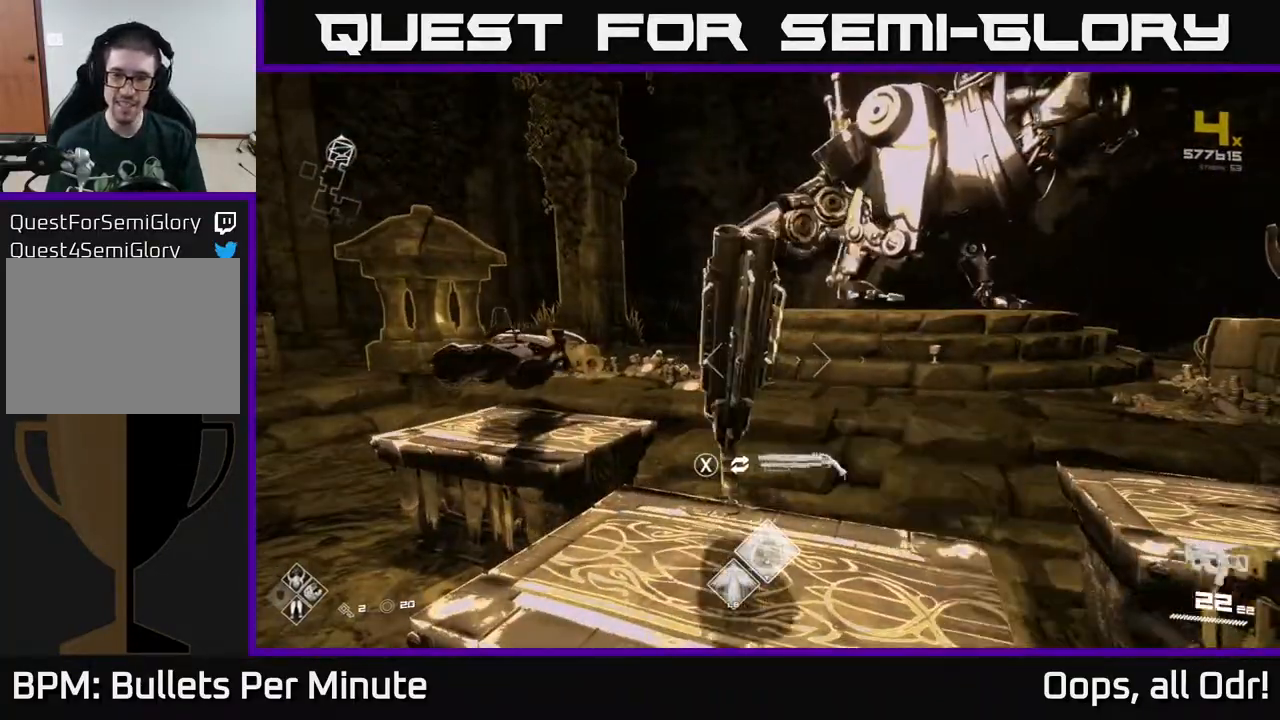
{"buttons": [], "left_stick": "up-left", "right_stick": "center", "events": [[17, "X", "down"], [100, "X", "up"], [200, "left_stick", "down-left"], [233, "right_stick", "left"], [500, "left_stick", "up-left"], [500, "right_stick", "center"]]}
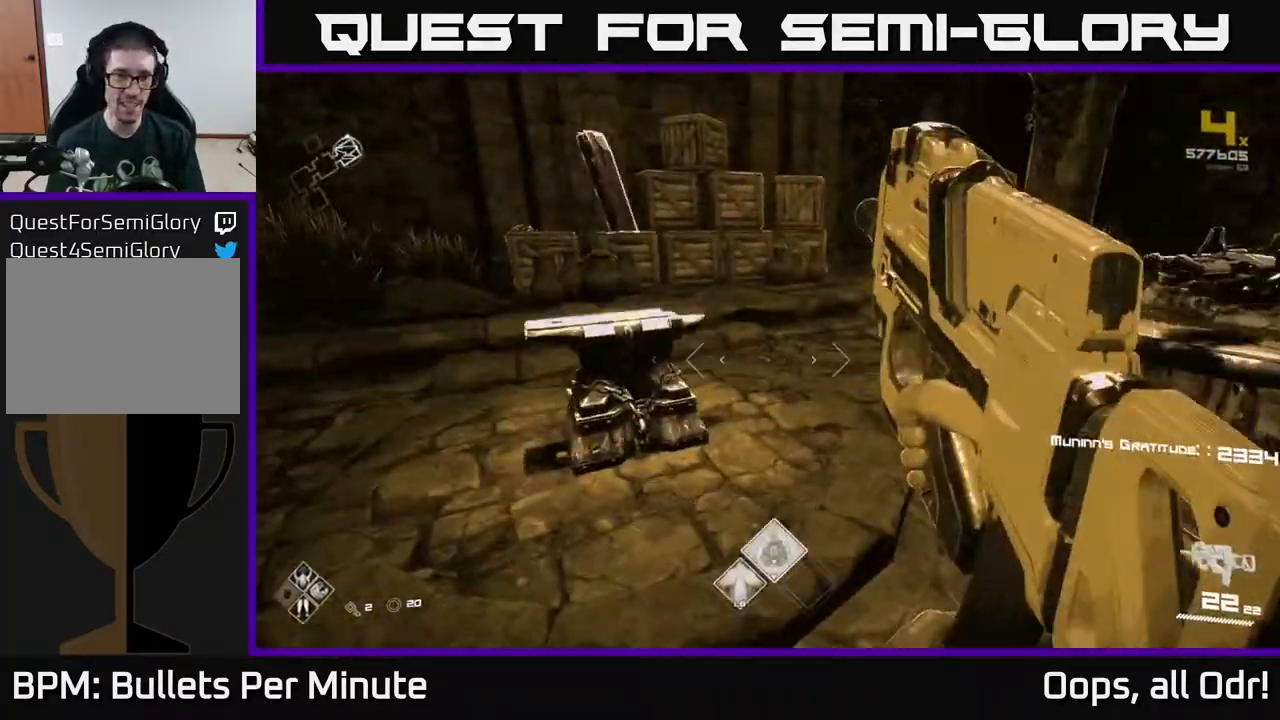
{"buttons": [], "left_stick": "center", "right_stick": "center", "events": [[100, "left_stick", "center"], [233, "left_stick", "up"], [333, "left_stick", "up-right"], [450, "X", "down"], [450, "left_stick", "center"], [500, "X", "up"]]}
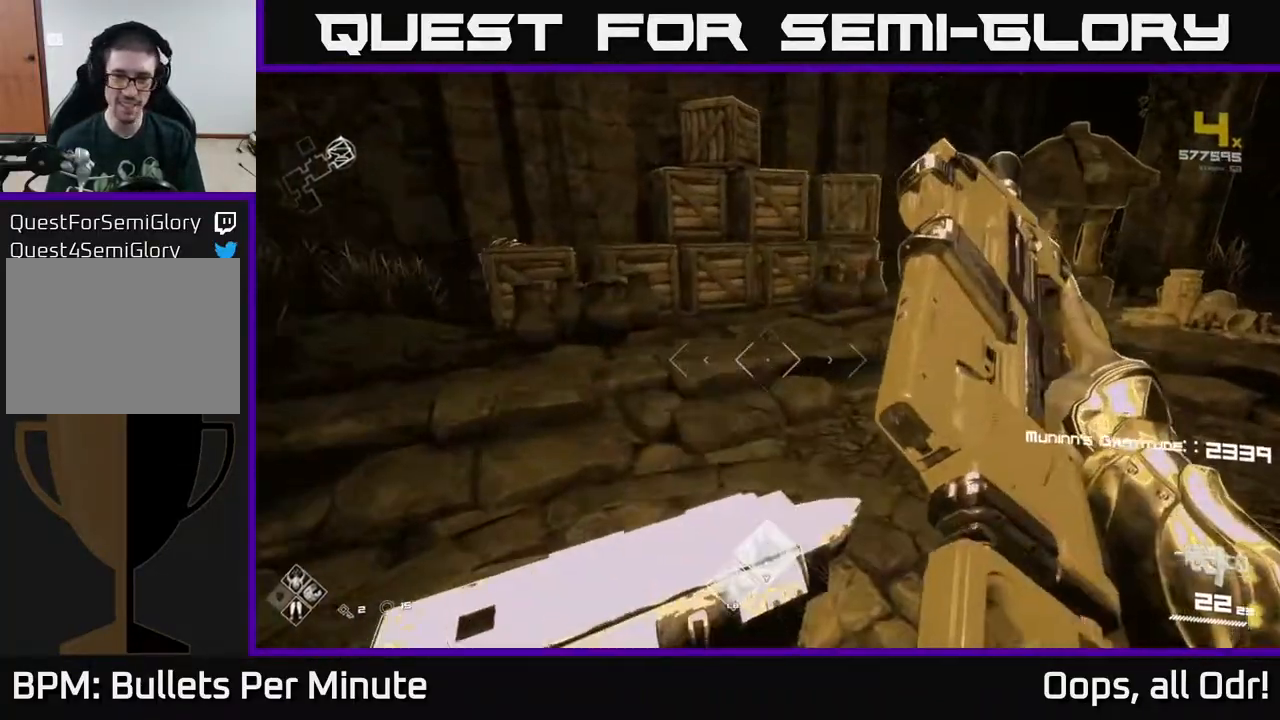
{"buttons": [], "left_stick": "down", "right_stick": "right", "events": [[83, "left_stick", "down"], [167, "right_stick", "right"]]}
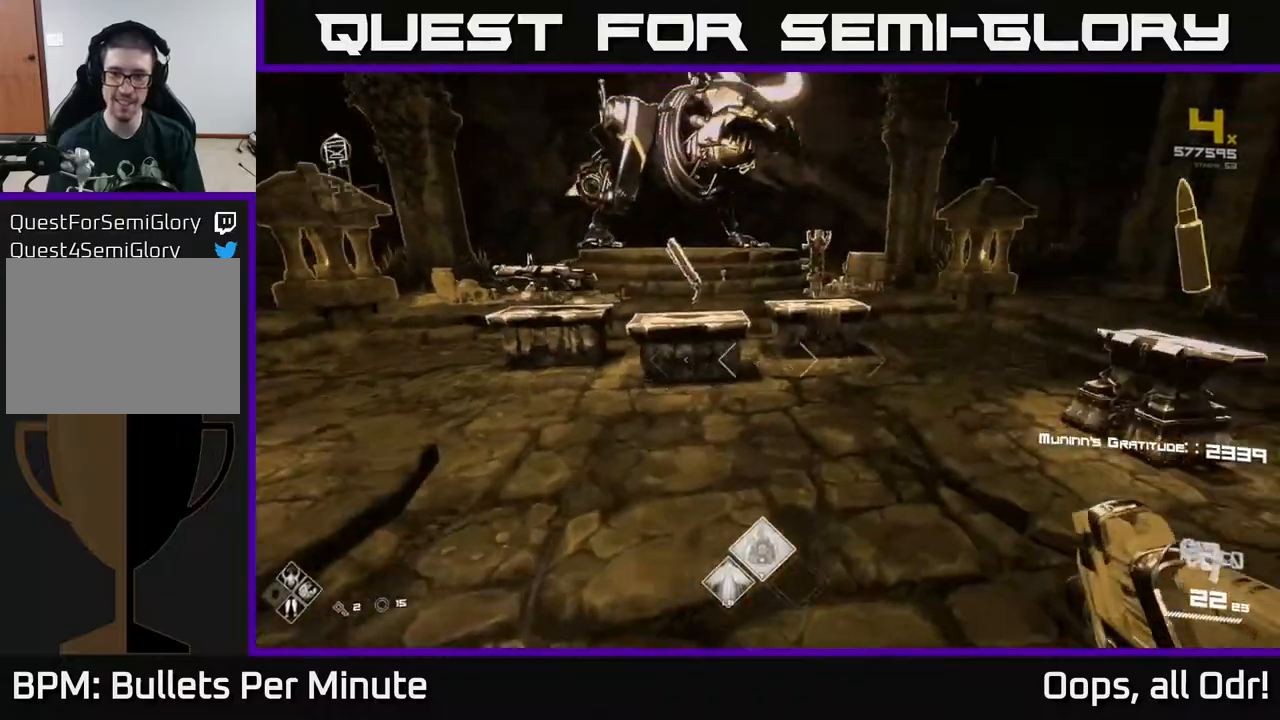
{"buttons": [], "left_stick": "down-left", "right_stick": "center", "events": [[17, "right_stick", "center"], [83, "left_stick", "center"], [200, "X", "down"], [267, "X", "up"], [300, "left_stick", "down-right"], [450, "left_stick", "down-left"]]}
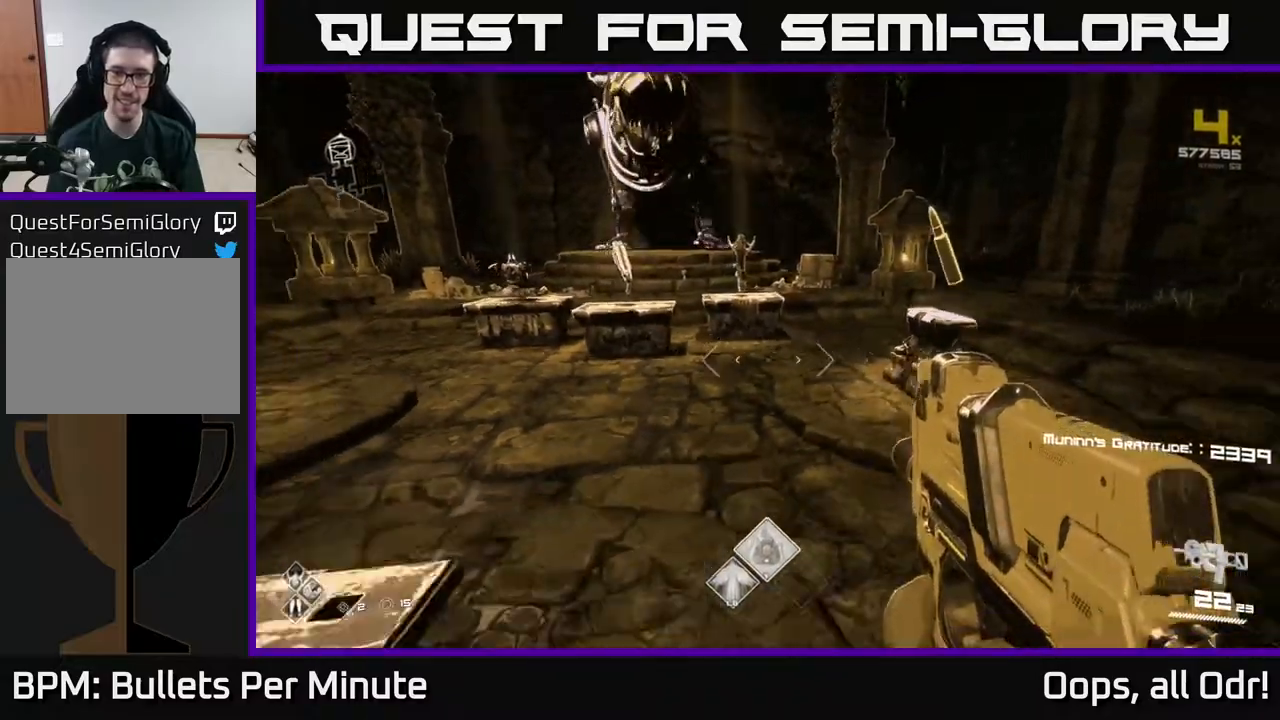
{"buttons": [], "left_stick": "center", "right_stick": "center", "events": [[167, "left_stick", "center"], [283, "left_stick", "up"], [417, "X", "down"], [417, "left_stick", "center"], [500, "X", "up"]]}
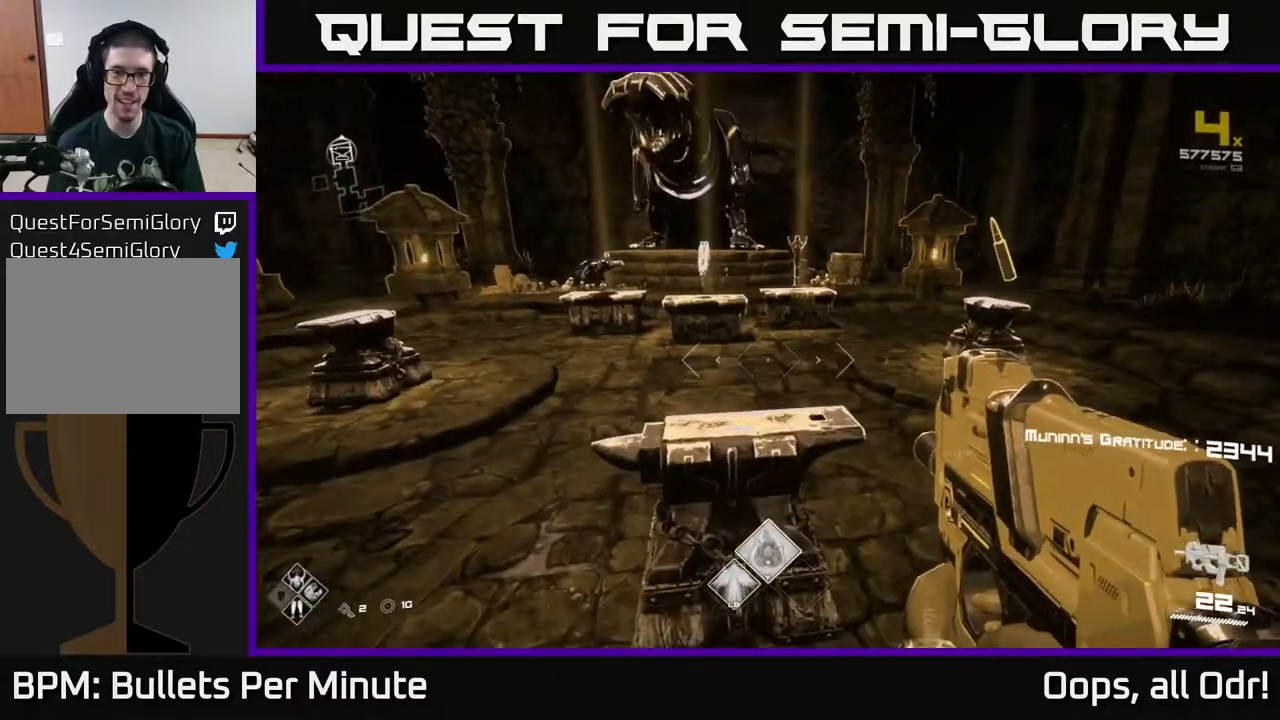
{"buttons": [], "left_stick": "up", "right_stick": "center", "events": [[67, "left_stick", "right"], [183, "right_stick", "right"], [283, "left_stick", "up"], [283, "right_stick", "center"]]}
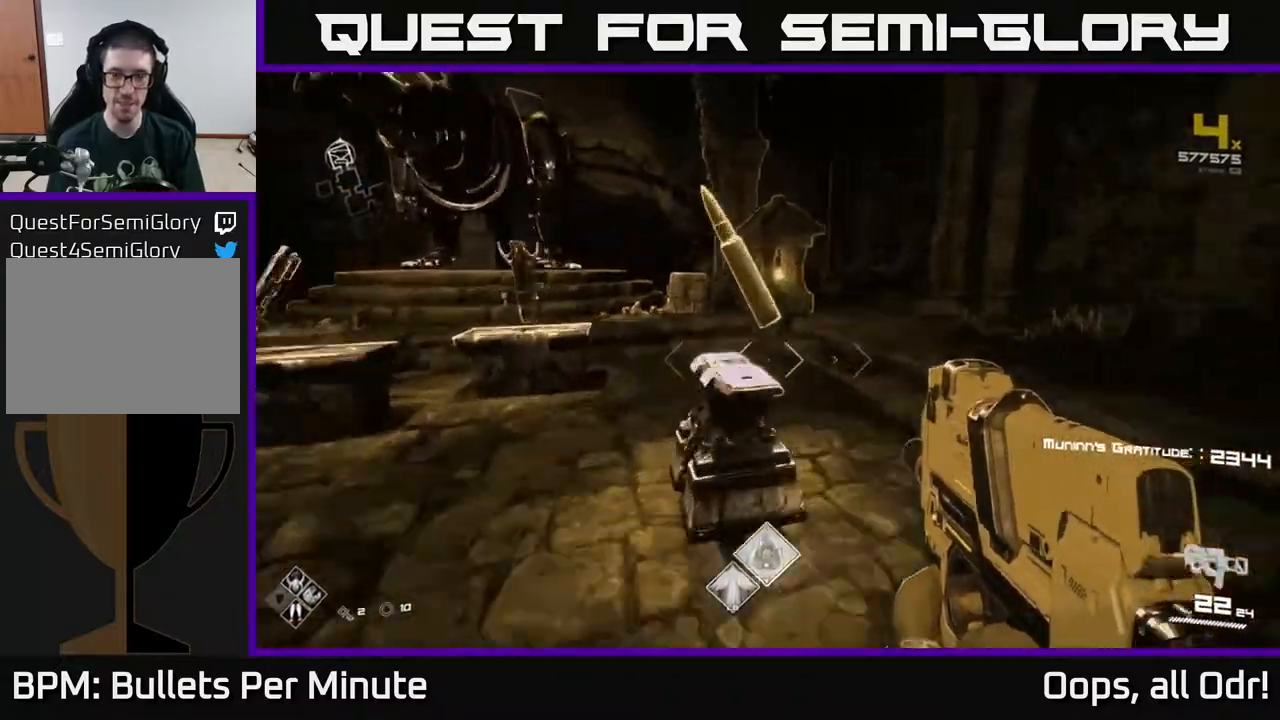
{"buttons": [], "left_stick": "down", "right_stick": "right", "events": [[33, "left_stick", "center"], [150, "X", "down"], [200, "left_stick", "up"], [233, "X", "up"], [367, "left_stick", "center"], [417, "right_stick", "right"], [483, "left_stick", "down"]]}
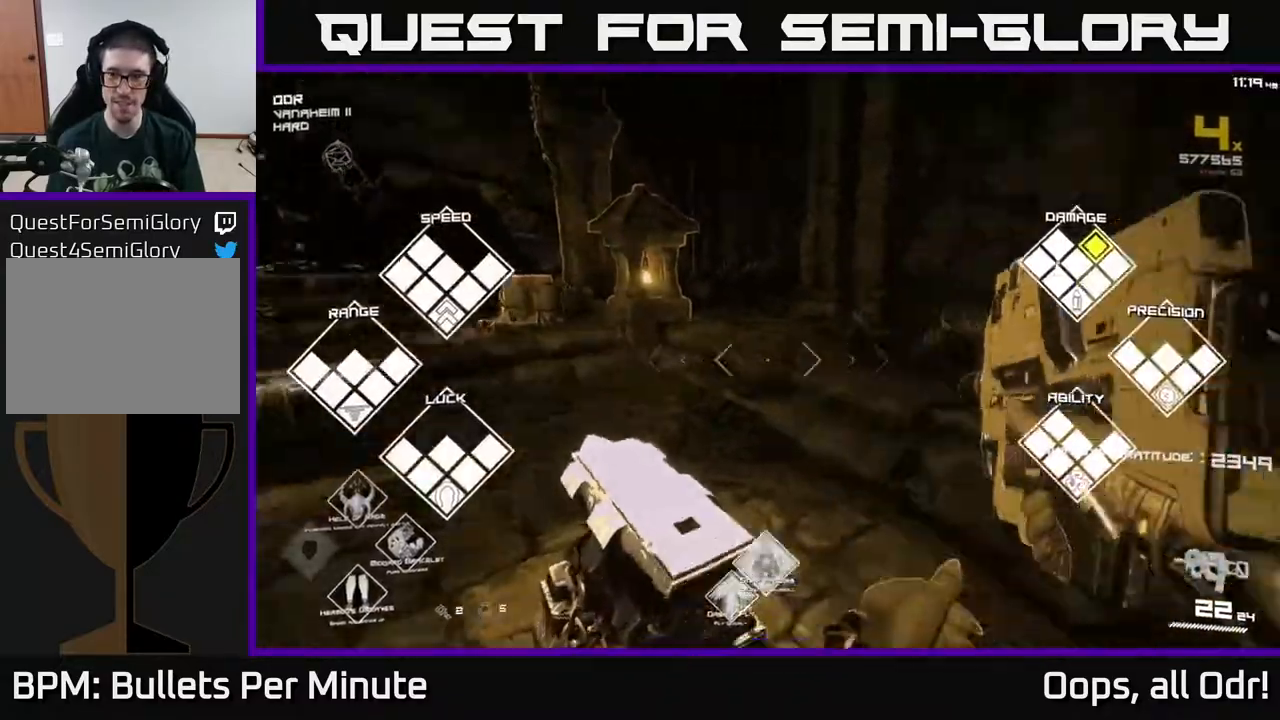
{"buttons": [], "left_stick": "right", "right_stick": "right", "events": [[267, "left_stick", "right"]]}
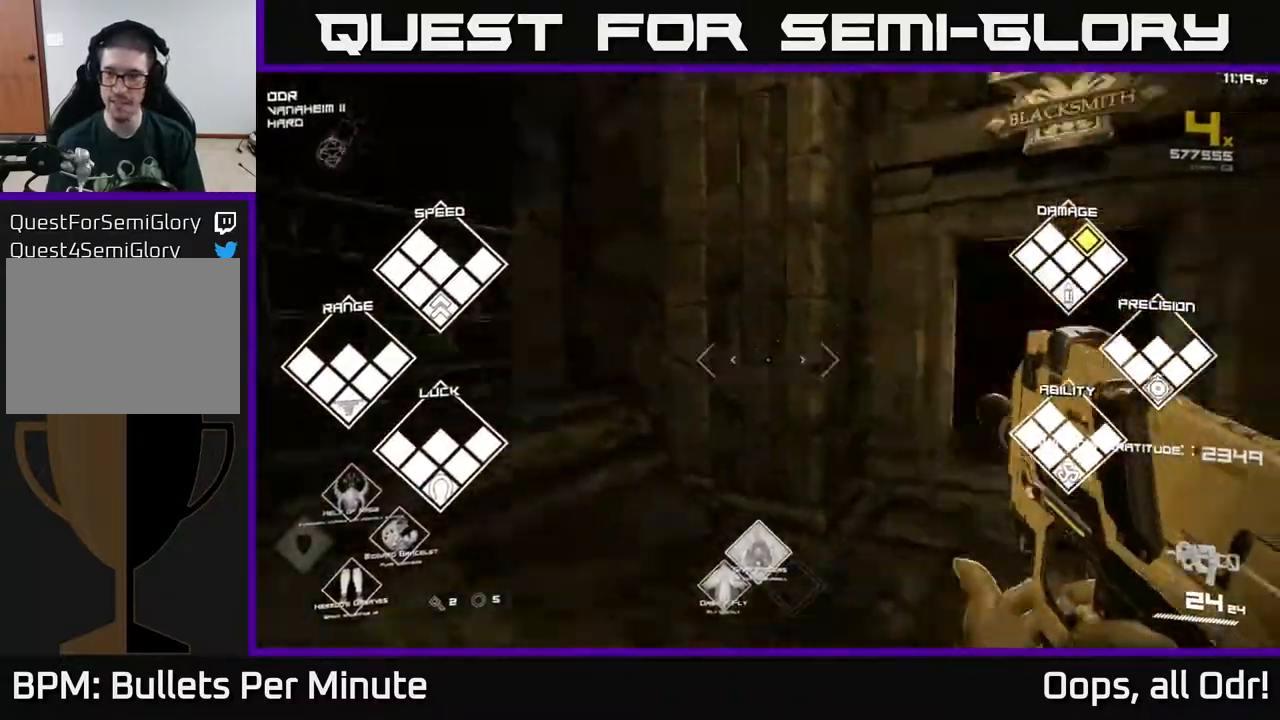
{"buttons": [], "left_stick": "up", "right_stick": "center", "events": [[17, "left_stick", "up-right"], [150, "left_stick", "up"], [167, "right_stick", "center"], [383, "right_stick", "down-left"], [500, "right_stick", "center"]]}
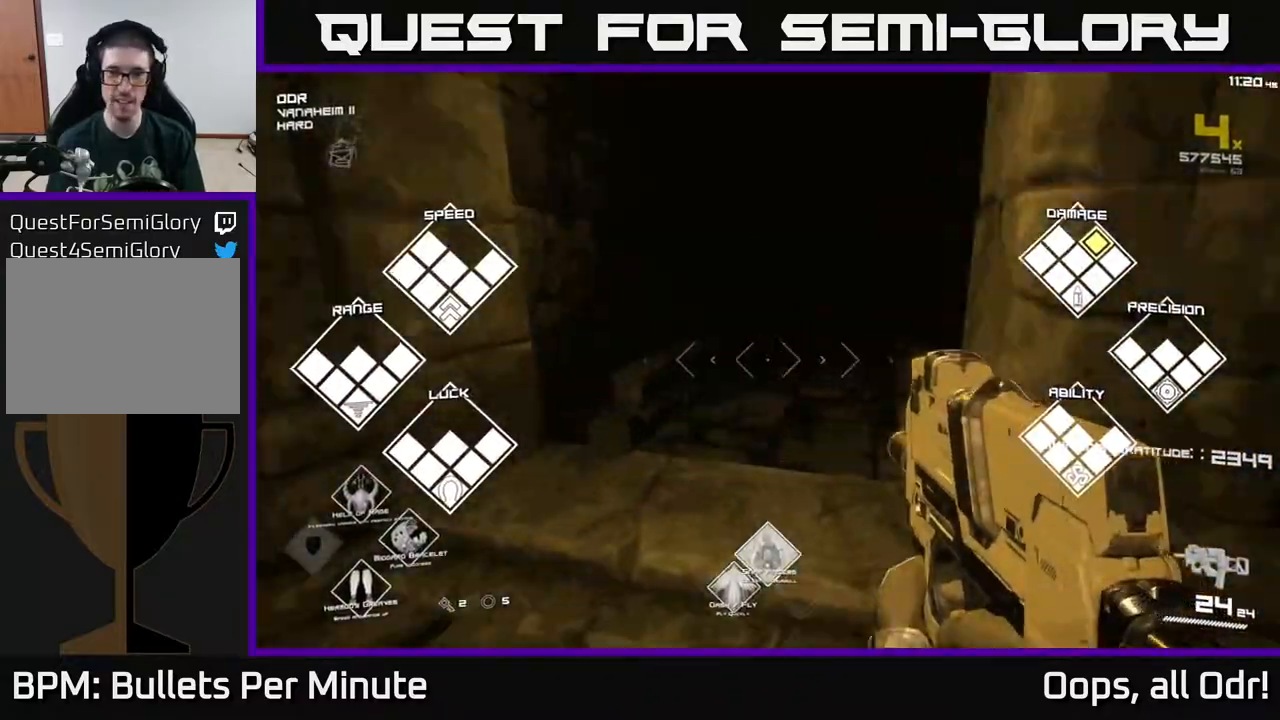
{"buttons": [], "left_stick": "up", "right_stick": "center", "events": [[100, "L1", "down"], [183, "right_stick", "right"], [317, "right_stick", "center"], [500, "L1", "up"]]}
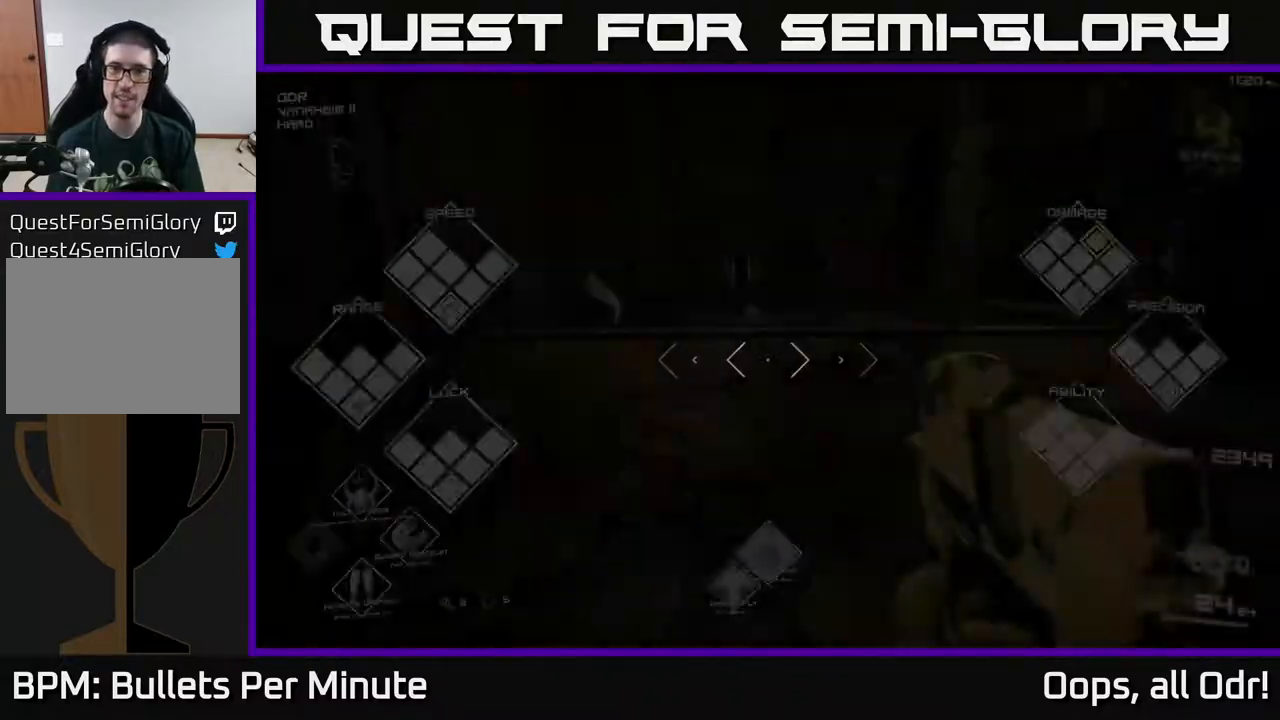
{"buttons": ["L1"], "left_stick": "up", "right_stick": "center", "events": [[467, "L1", "down"]]}
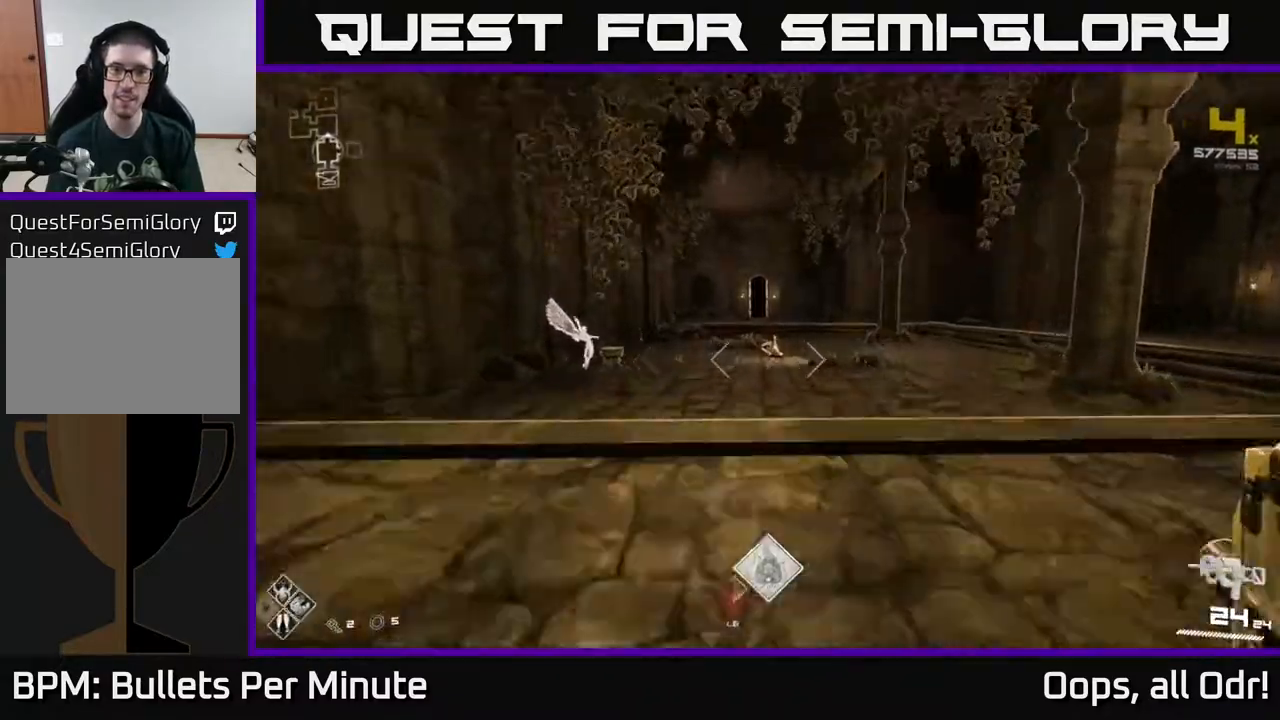
{"buttons": ["L1"], "left_stick": "up-left", "right_stick": "center", "events": [[233, "right_stick", "right"], [417, "right_stick", "center"], [483, "left_stick", "up-left"]]}
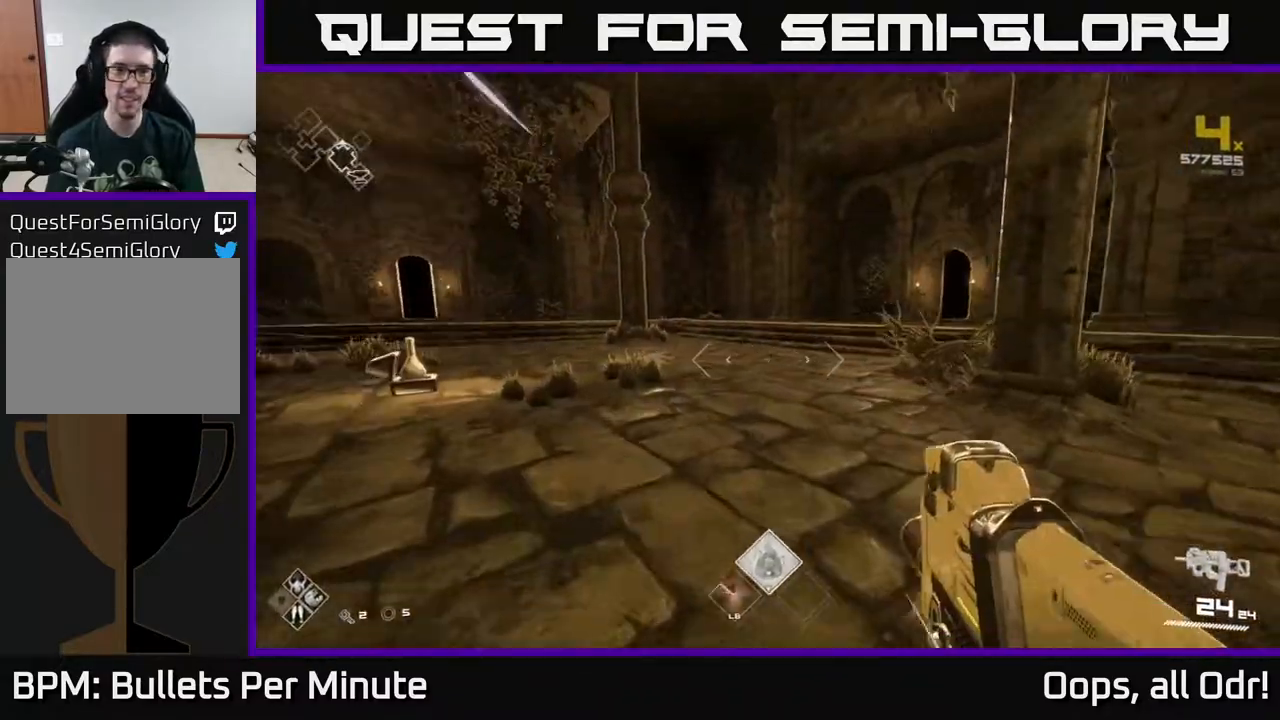
{"buttons": ["L1"], "left_stick": "up", "right_stick": "center", "events": [[150, "left_stick", "up"], [167, "right_stick", "right"], [350, "right_stick", "center"]]}
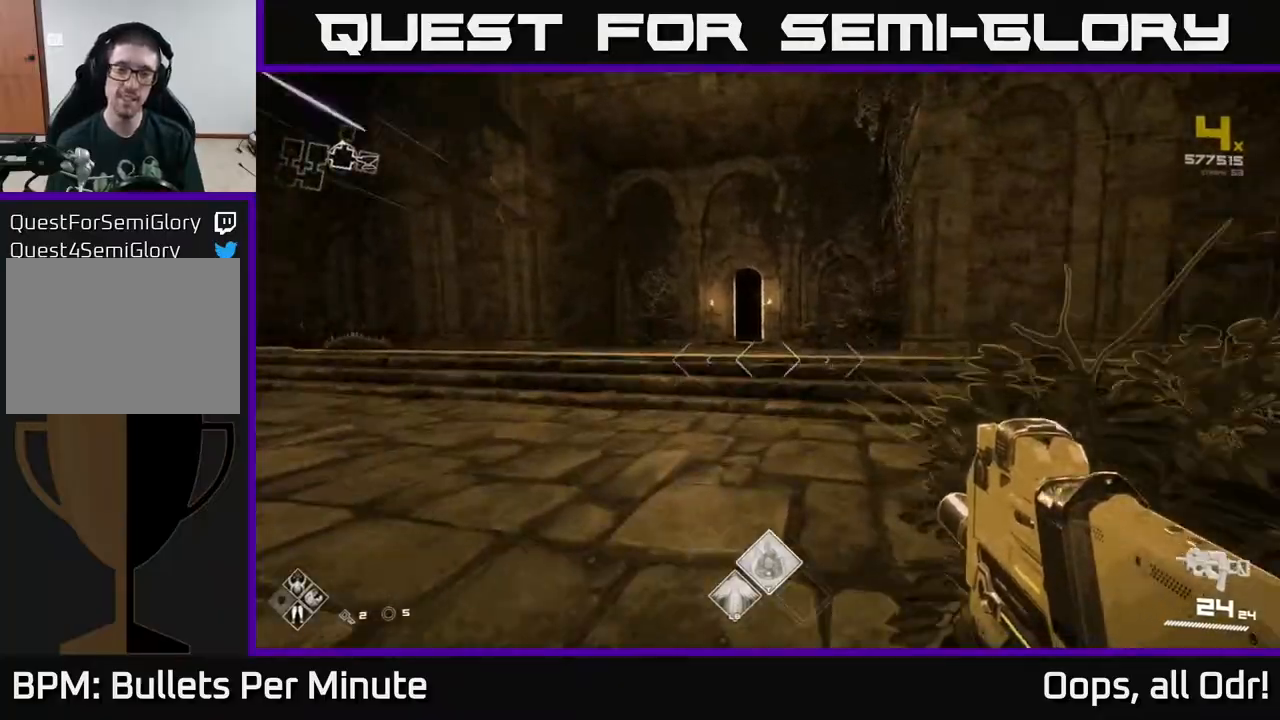
{"buttons": ["L1"], "left_stick": "up", "right_stick": "right", "events": [[167, "left_stick", "up-left"], [300, "left_stick", "up"], [450, "right_stick", "right"]]}
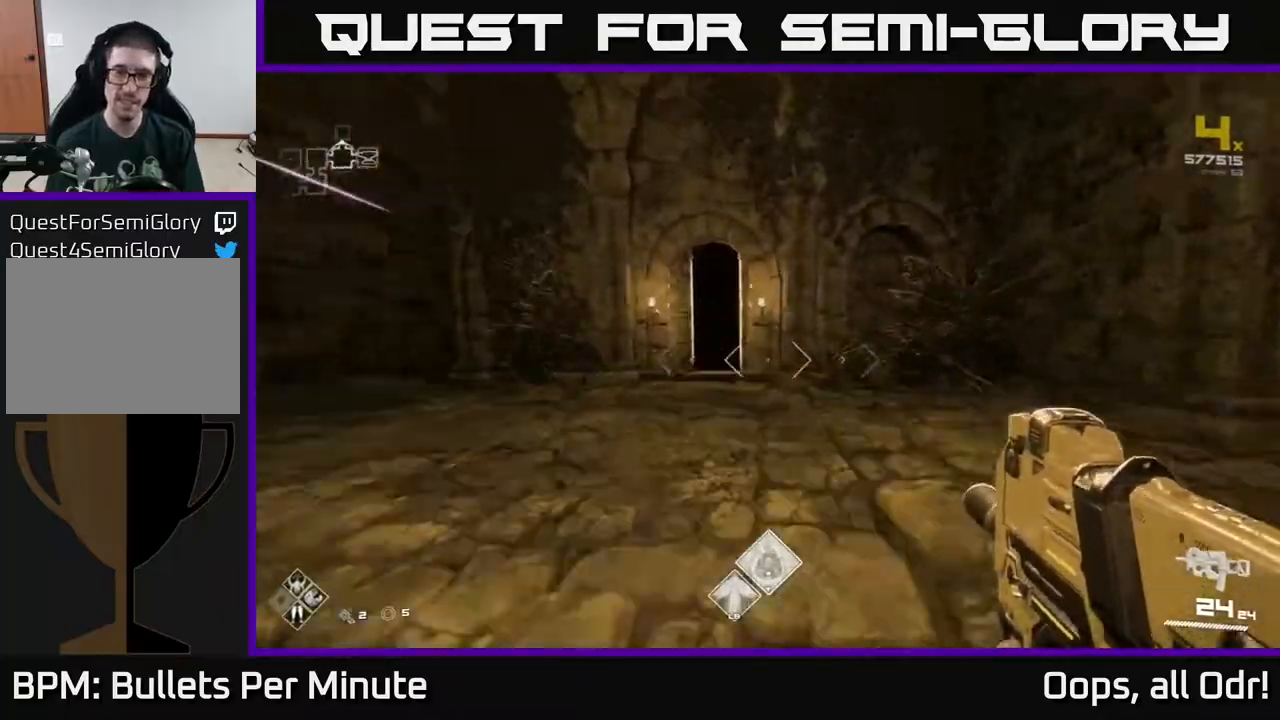
{"buttons": ["L1"], "left_stick": "up", "right_stick": "center", "events": [[17, "right_stick", "center"], [150, "left_stick", "up-left"], [333, "left_stick", "up"]]}
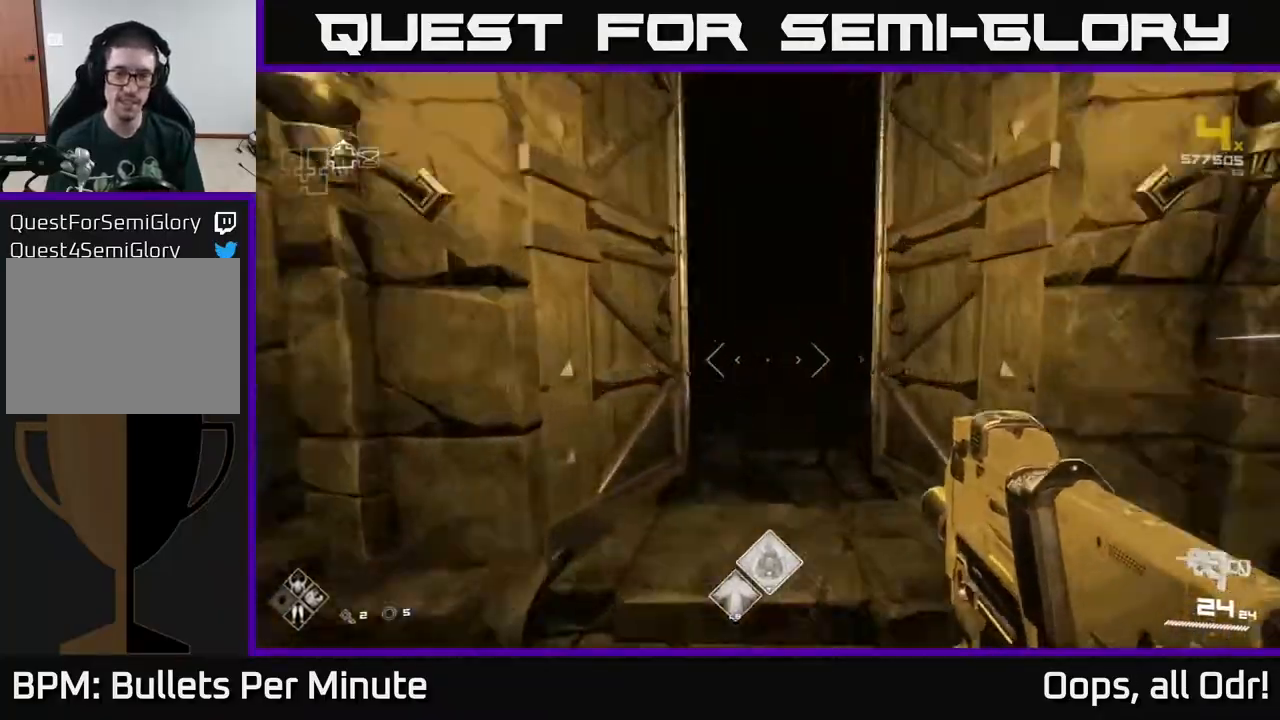
{"buttons": [], "left_stick": "up", "right_stick": "center", "events": [[250, "right_stick", "left"], [317, "right_stick", "center"], [383, "L1", "up"]]}
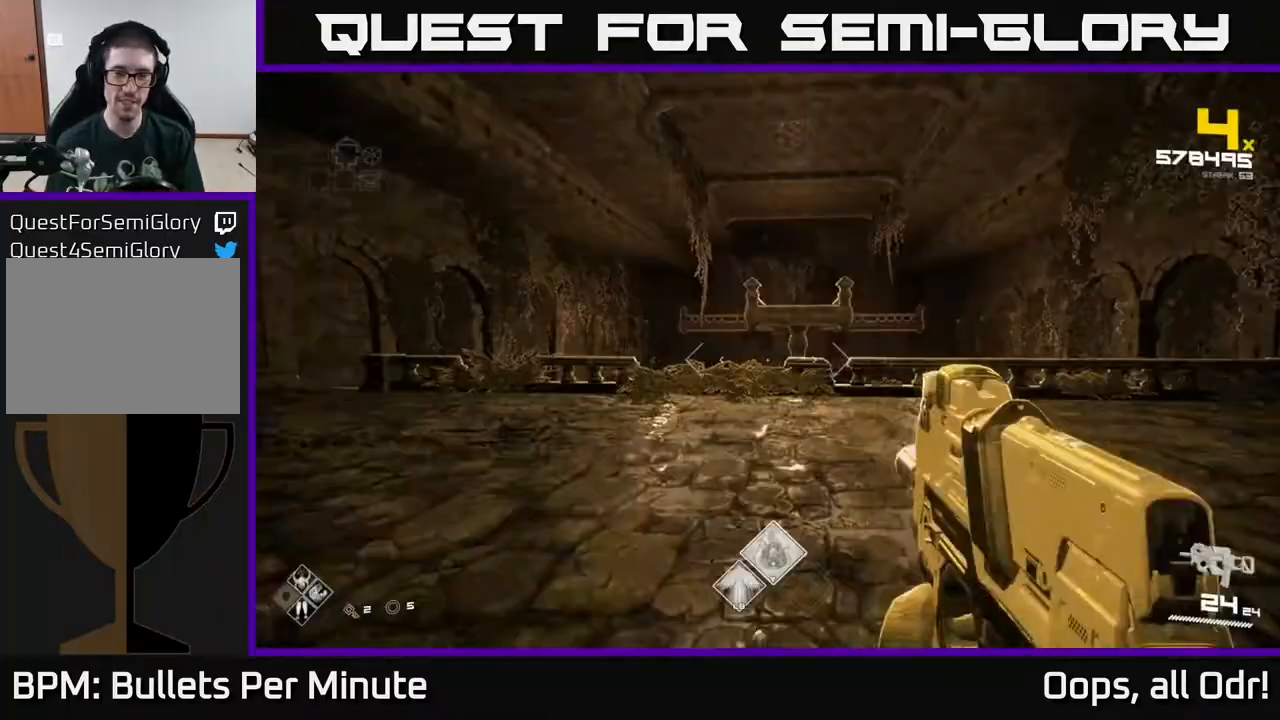
{"buttons": [], "left_stick": "up", "right_stick": "left", "events": [[200, "left_stick", "center"], [317, "left_stick", "up"], [467, "right_stick", "left"]]}
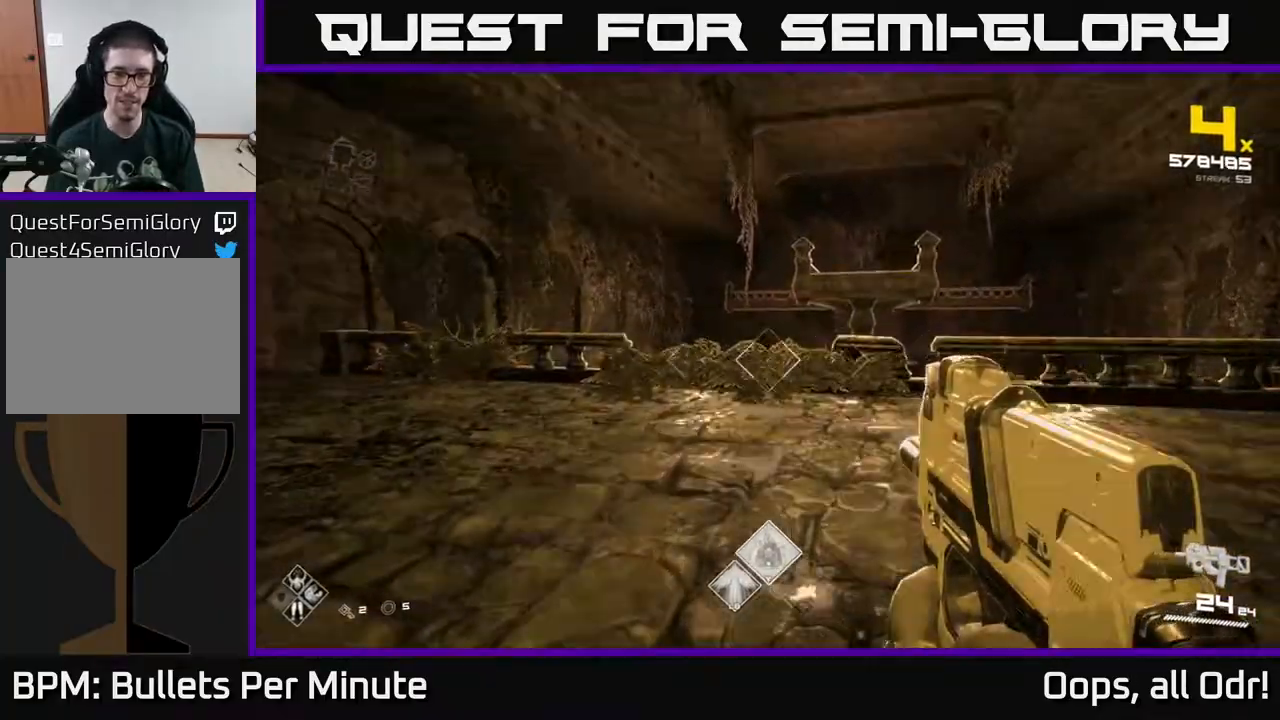
{"buttons": [], "left_stick": "up", "right_stick": "center", "events": [[100, "right_stick", "center"], [167, "A", "down"], [183, "left_stick", "center"], [267, "A", "up"], [383, "A", "down"], [433, "left_stick", "up"], [467, "A", "up"]]}
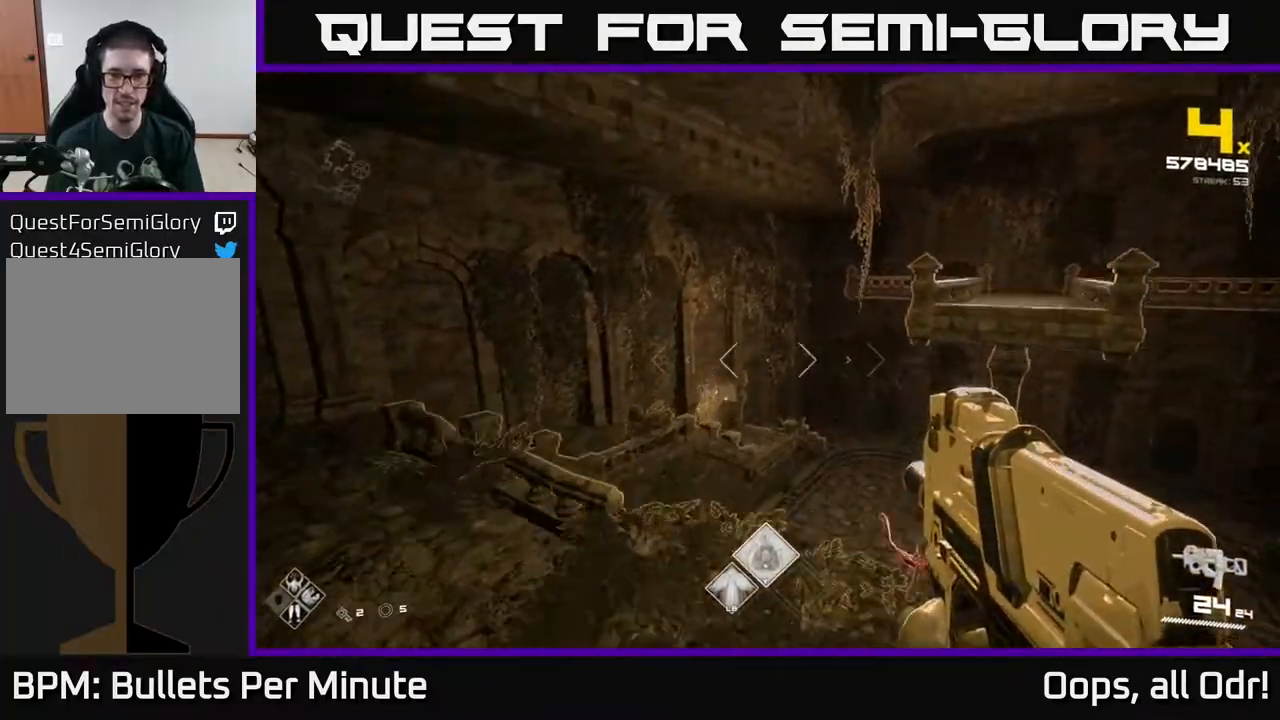
{"buttons": [], "left_stick": "up-left", "right_stick": "down-right", "events": [[83, "right_stick", "down"], [267, "right_stick", "center"], [350, "right_stick", "right"], [417, "left_stick", "up-left"], [433, "right_stick", "down-right"]]}
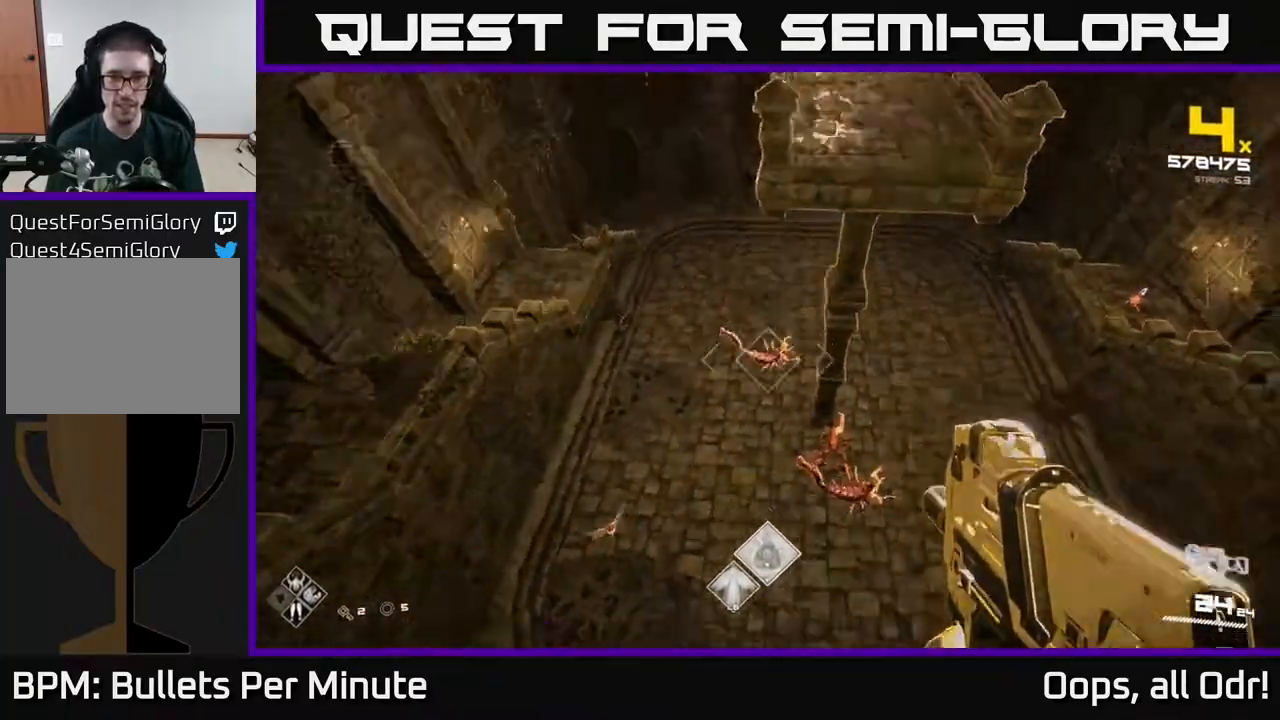
{"buttons": ["R2"], "left_stick": "center", "right_stick": "right", "events": [[33, "R2", "down"], [83, "left_stick", "center"], [83, "right_stick", "center"], [133, "R2", "up"], [250, "left_stick", "up-left"], [283, "right_stick", "down-right"], [300, "R2", "down"], [333, "R2", "up"], [367, "left_stick", "left"], [400, "right_stick", "right"], [500, "R2", "down"], [500, "left_stick", "center"]]}
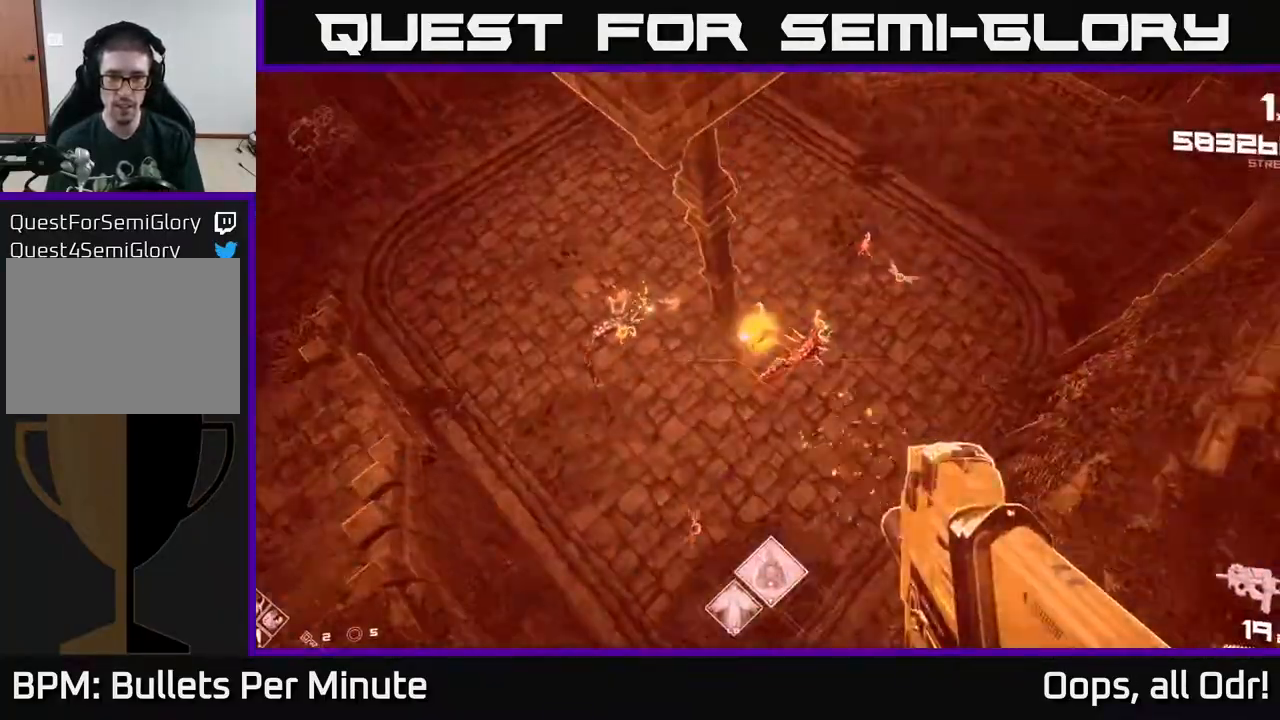
{"buttons": [], "left_stick": "left", "right_stick": "center", "events": [[33, "right_stick", "center"], [100, "R2", "up"], [150, "left_stick", "left"], [200, "right_stick", "up-right"], [267, "R2", "down"], [300, "right_stick", "right"], [367, "R2", "up"], [500, "right_stick", "center"]]}
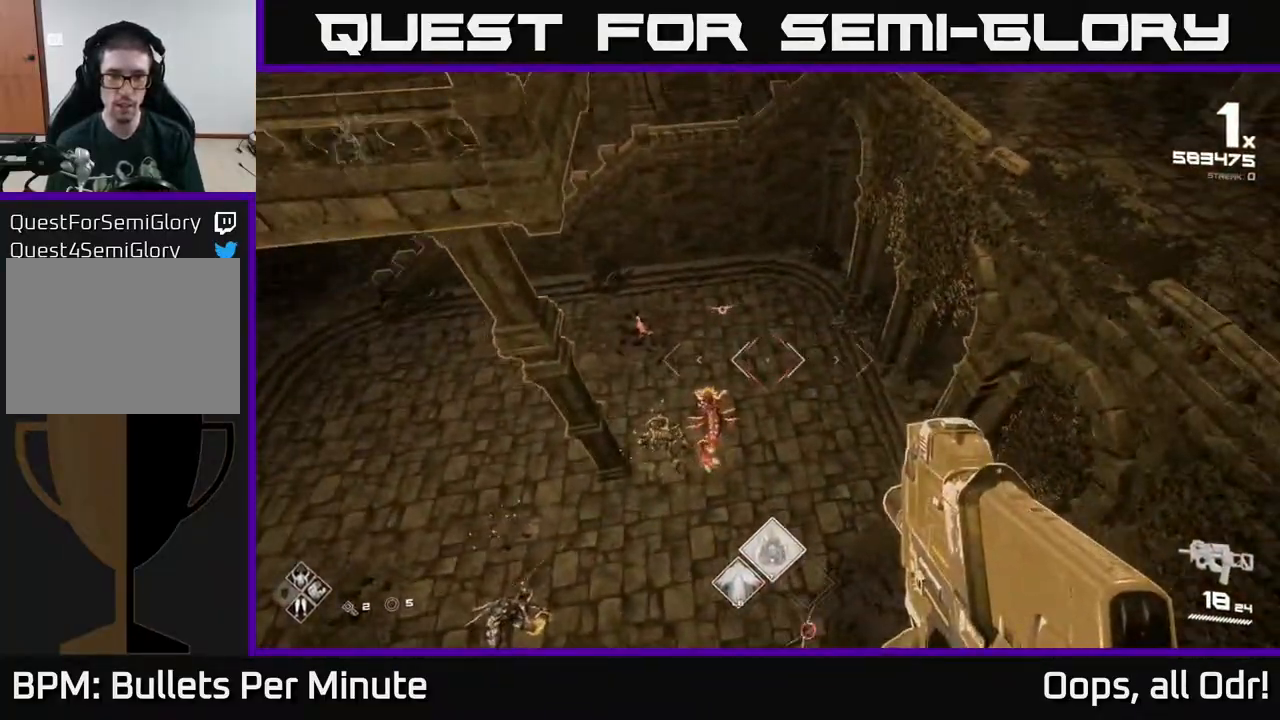
{"buttons": [], "left_stick": "left", "right_stick": "center", "events": [[200, "right_stick", "up"], [233, "left_stick", "center"], [317, "right_stick", "center"], [333, "left_stick", "left"], [400, "R2", "down"], [500, "R2", "up"]]}
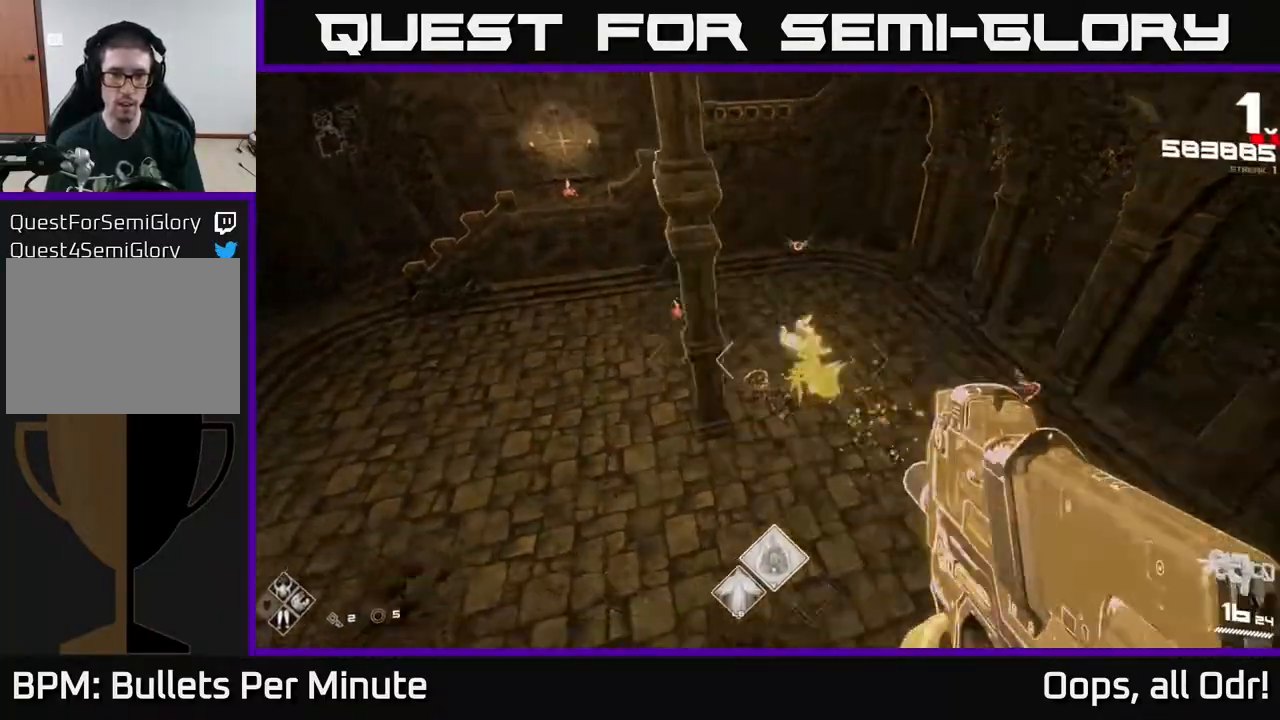
{"buttons": [], "left_stick": "left", "right_stick": "left", "events": [[33, "right_stick", "up-right"], [183, "right_stick", "right"], [217, "R2", "down"], [317, "R2", "up"], [400, "right_stick", "up"], [467, "right_stick", "left"]]}
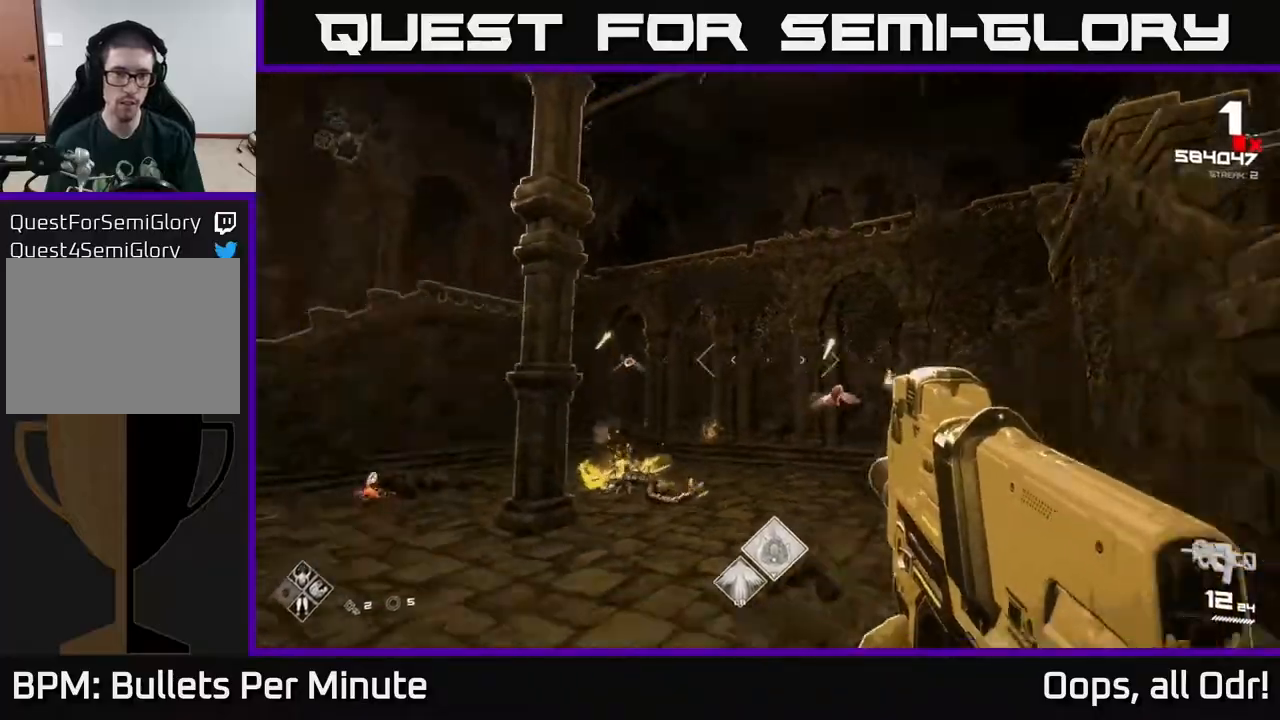
{"buttons": [], "left_stick": "left", "right_stick": "right", "events": [[67, "R2", "down"], [67, "right_stick", "center"], [117, "R2", "up"], [233, "right_stick", "left"], [400, "right_stick", "right"]]}